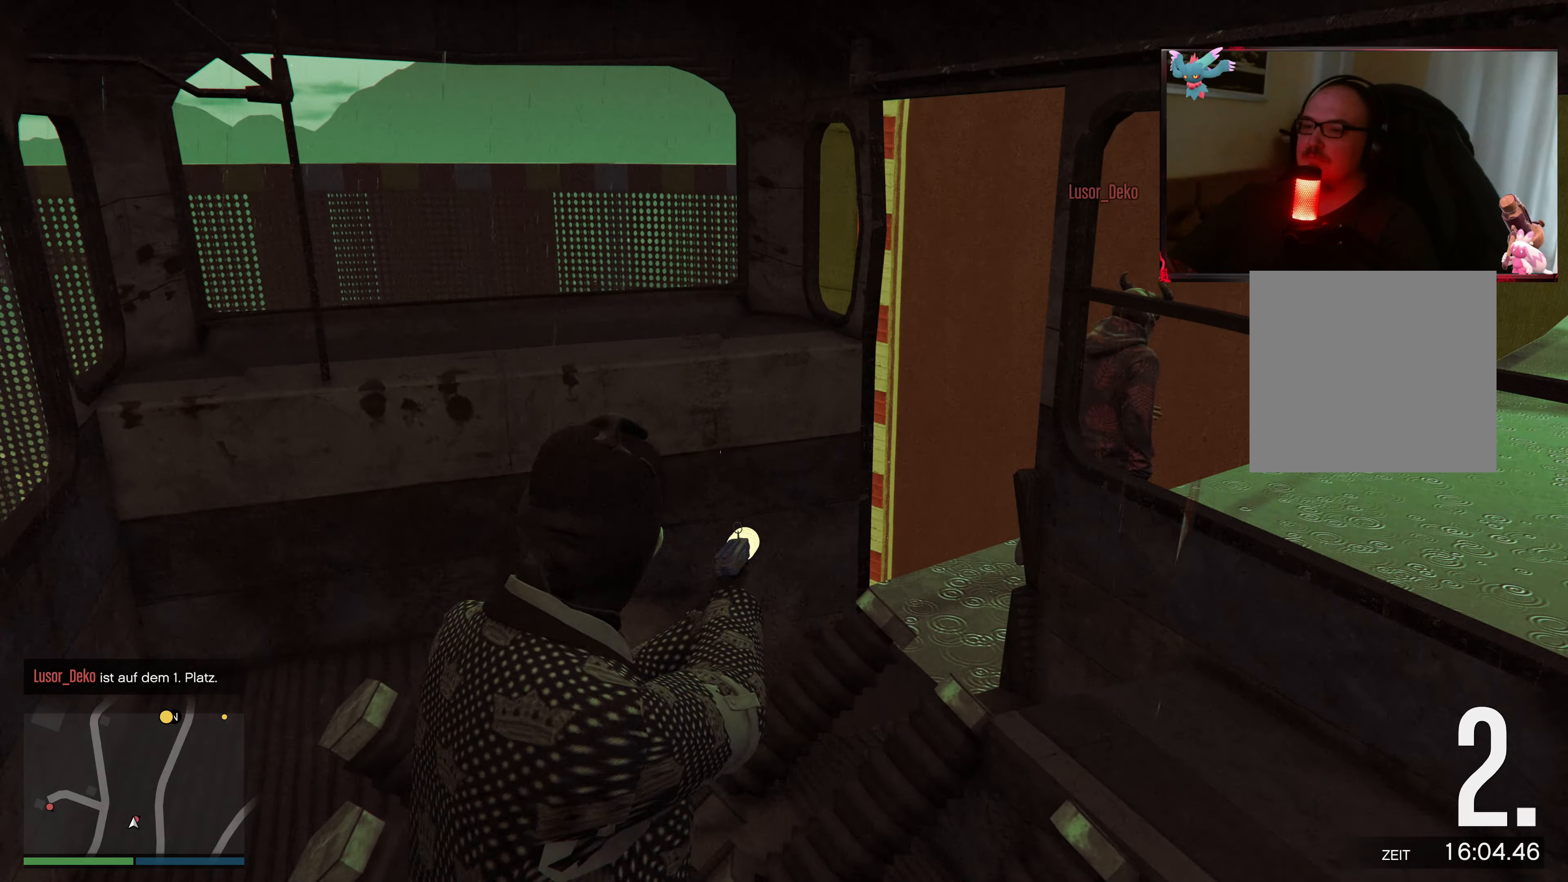
Gameplay with a controller (Xbox layout); each line is a JSON object with the inputs held at the frame after it. "events" lists button and stick changes between this image and that frame as [ms after this image, input, new state], when the widget could be followed in between. Not read: L3 R3.
{"buttons": [], "left_stick": "center", "right_stick": "right", "events": [[483, "L2", "up"], [483, "right_stick", "right"]]}
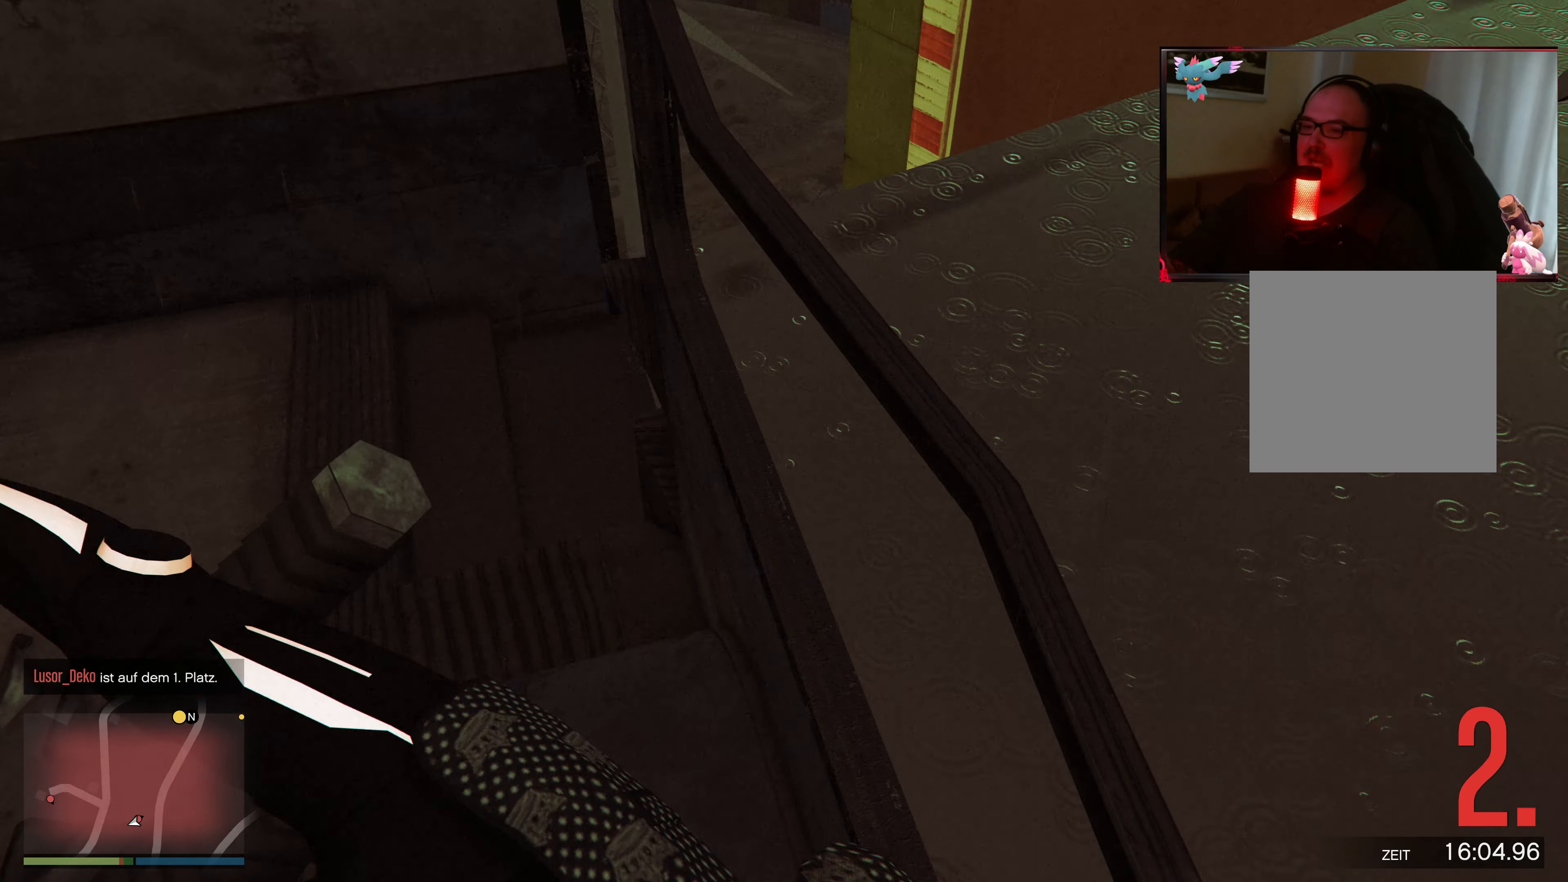
{"buttons": [], "left_stick": "center", "right_stick": "up", "events": [[83, "right_stick", "center"], [283, "right_stick", "up-right"], [400, "right_stick", "up"]]}
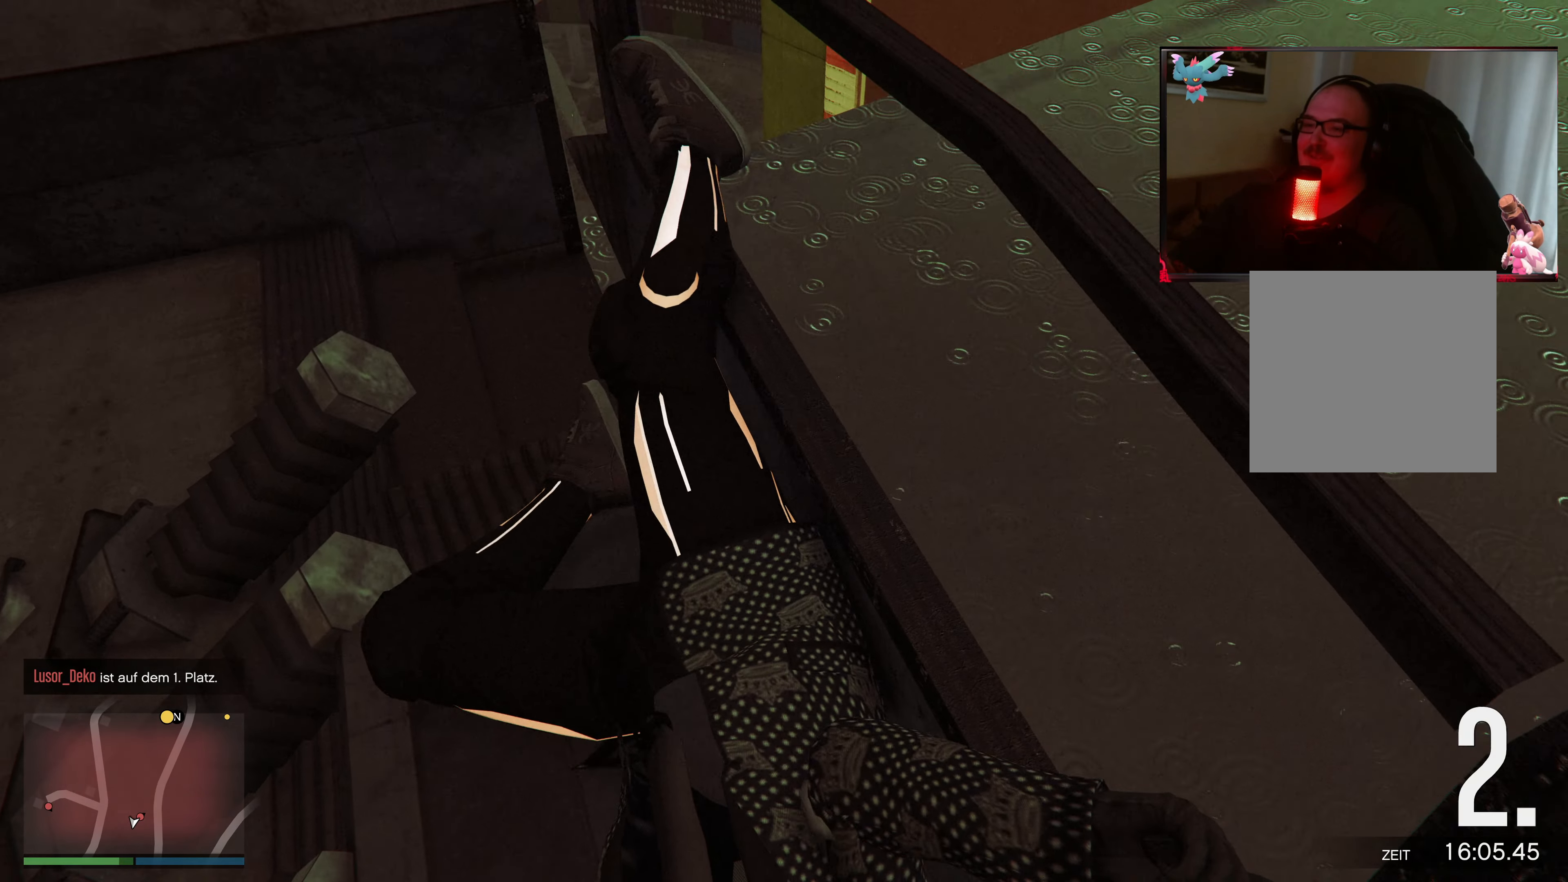
{"buttons": [], "left_stick": "center", "right_stick": "center", "events": [[83, "left_stick", "up-right"], [200, "right_stick", "up-right"], [283, "left_stick", "center"], [400, "right_stick", "center"]]}
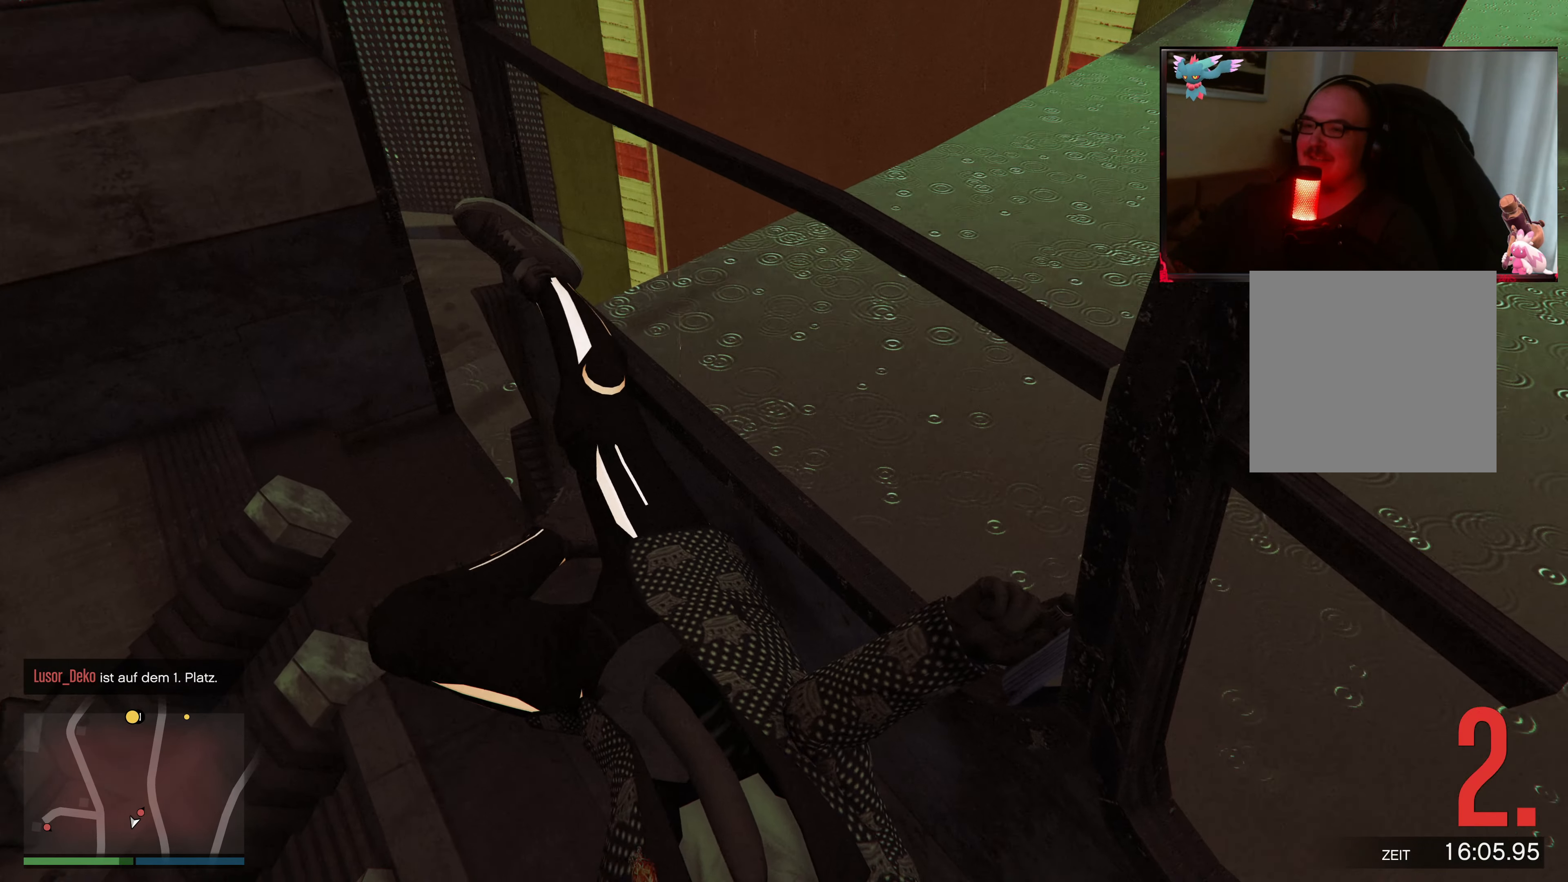
{"buttons": [], "left_stick": "center", "right_stick": "center", "events": [[150, "left_stick", "up-right"], [283, "right_stick", "up-right"], [400, "right_stick", "center"], [450, "left_stick", "center"]]}
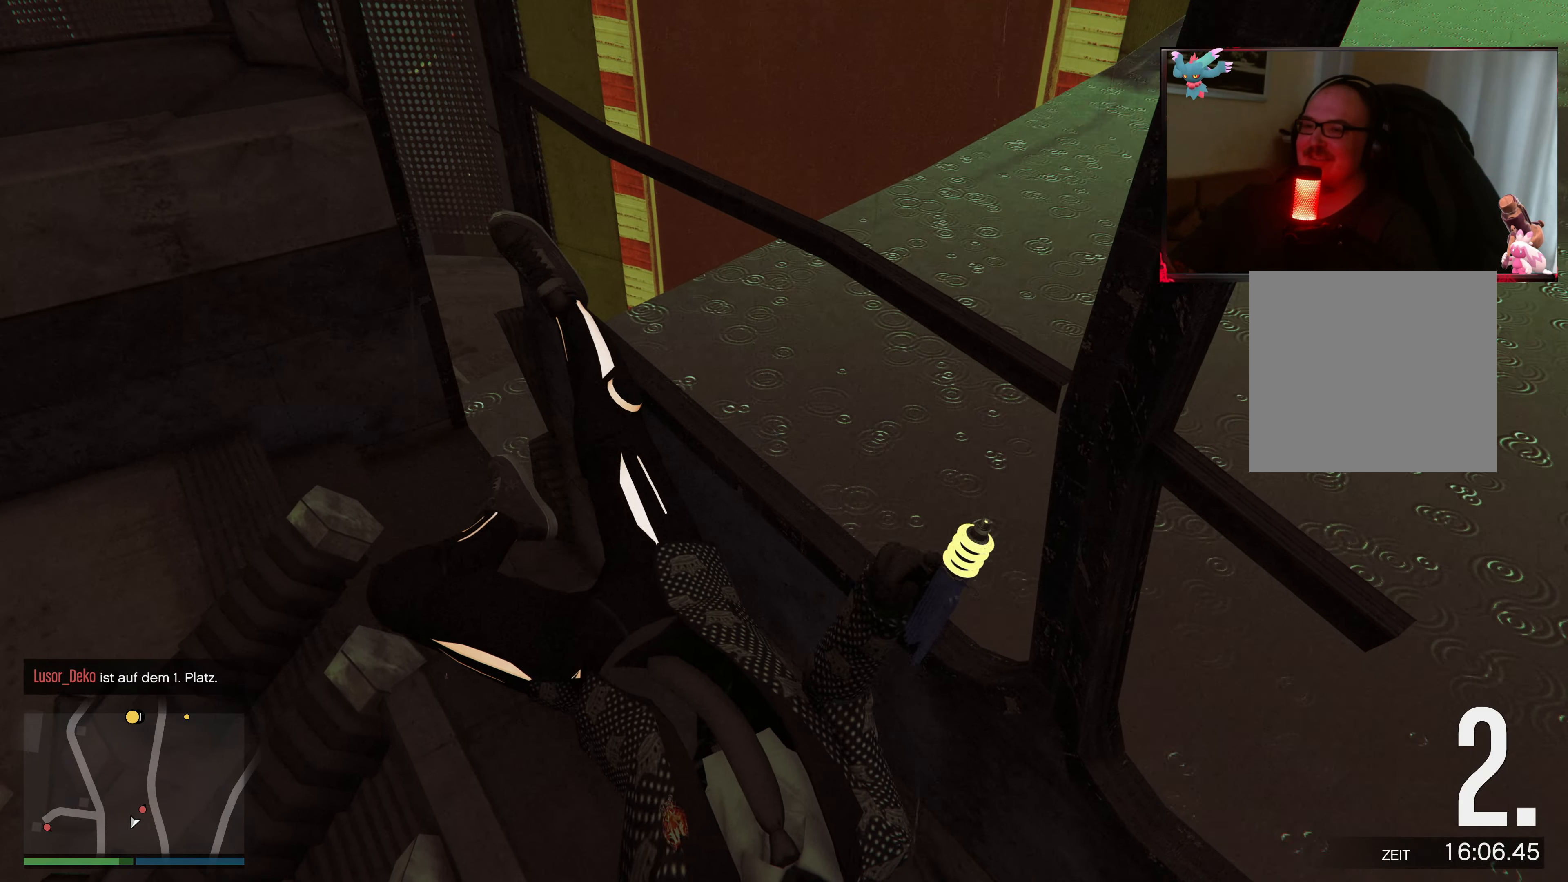
{"buttons": ["L2"], "left_stick": "up", "right_stick": "center", "events": [[250, "L2", "down"], [350, "left_stick", "up"]]}
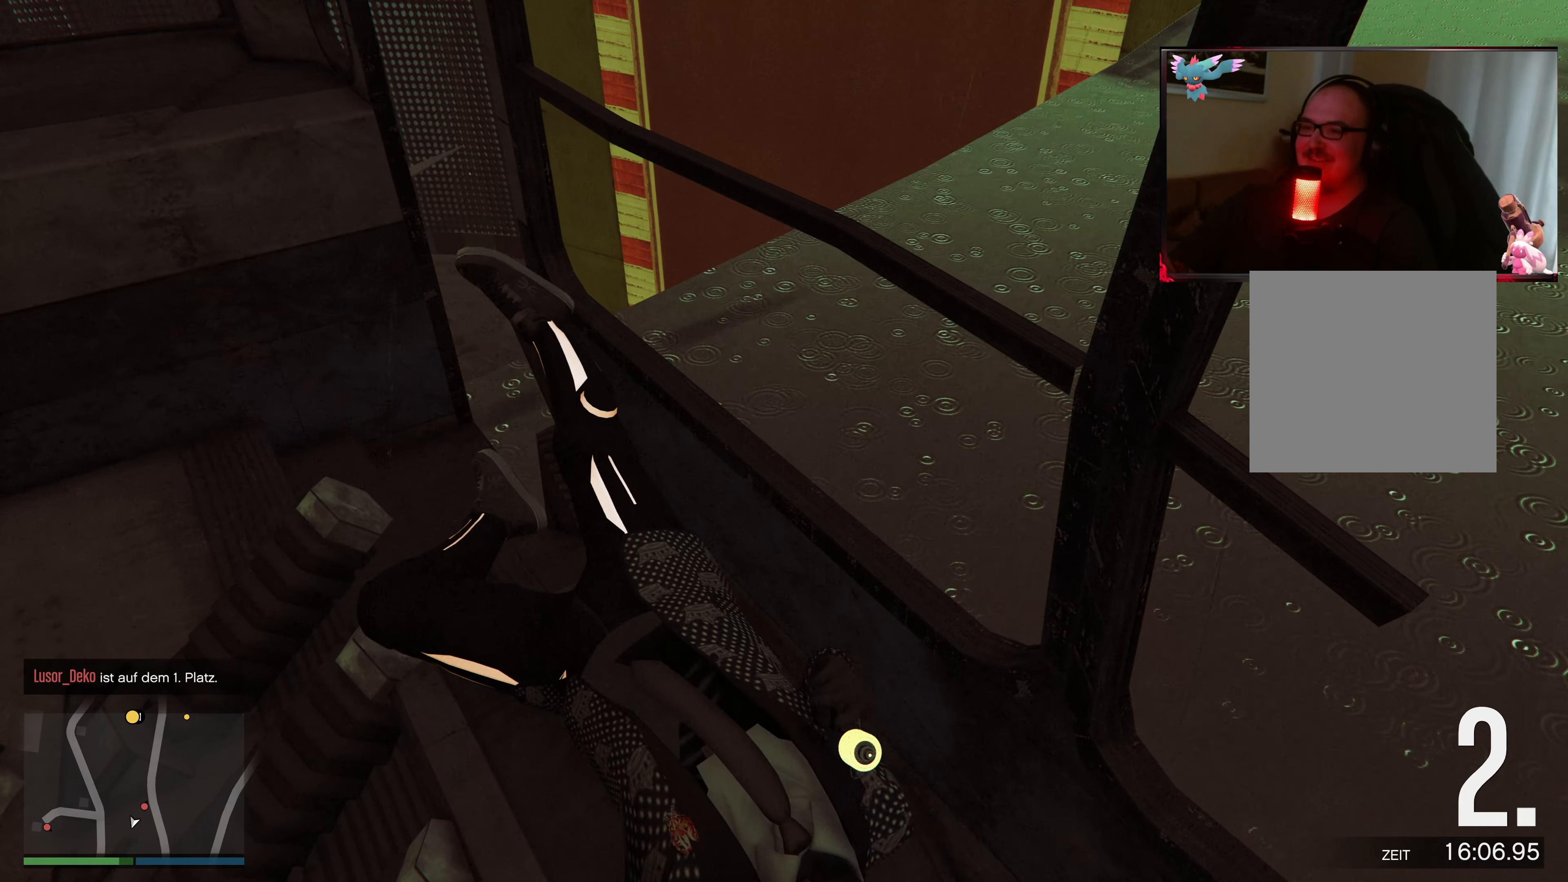
{"buttons": [], "left_stick": "center", "right_stick": "center", "events": [[150, "right_stick", "up-left"], [283, "L2", "up"], [450, "left_stick", "center"], [500, "right_stick", "center"]]}
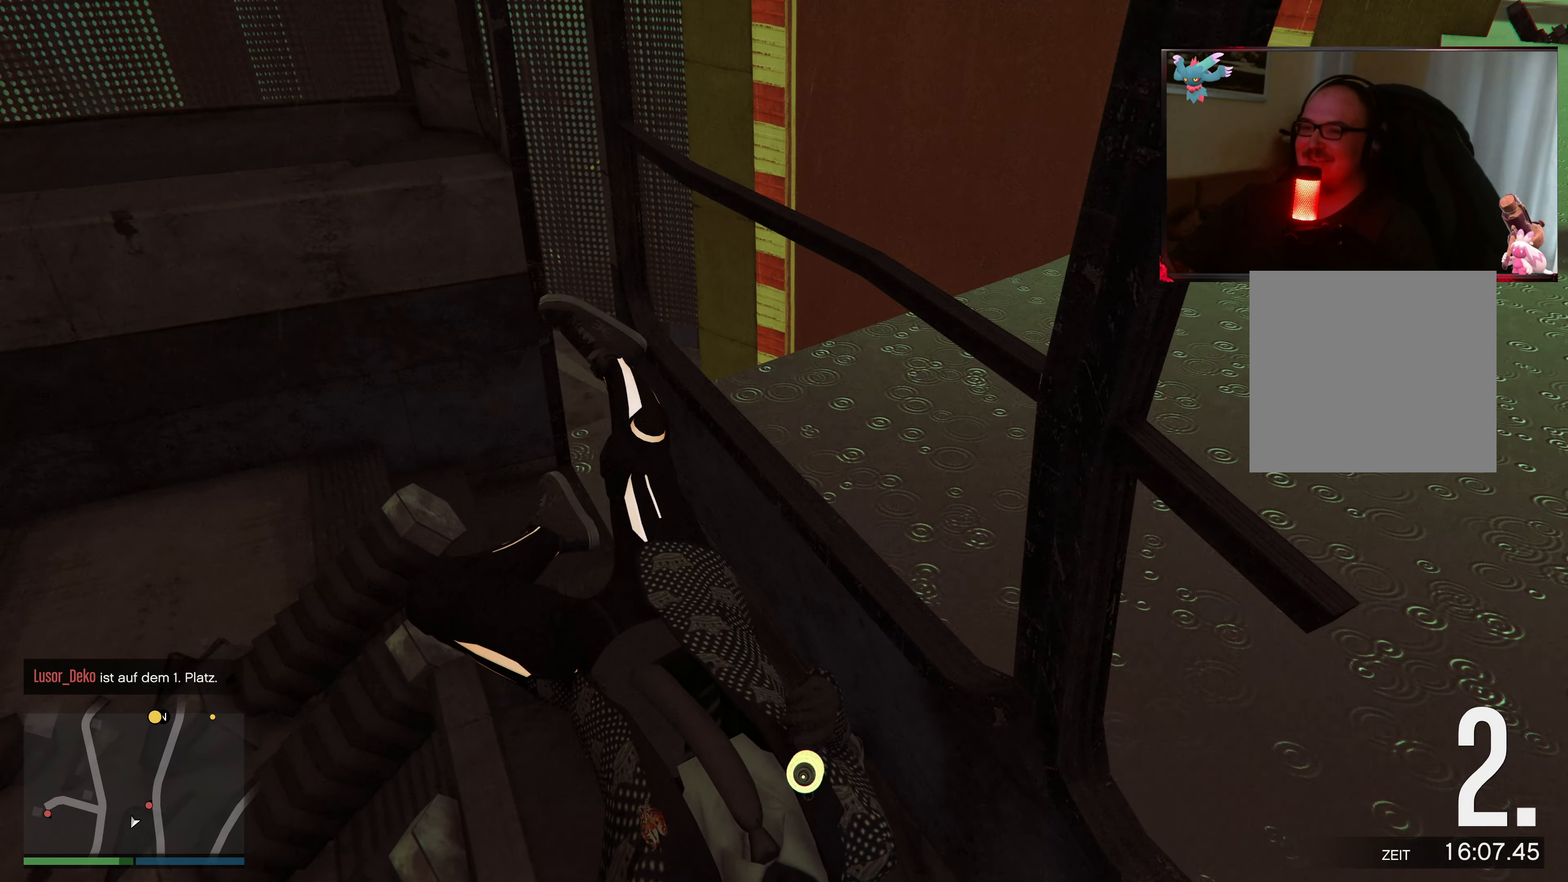
{"buttons": [], "left_stick": "center", "right_stick": "up-right", "events": [[150, "left_stick", "up-right"], [383, "right_stick", "right"], [450, "left_stick", "center"], [450, "right_stick", "up-right"]]}
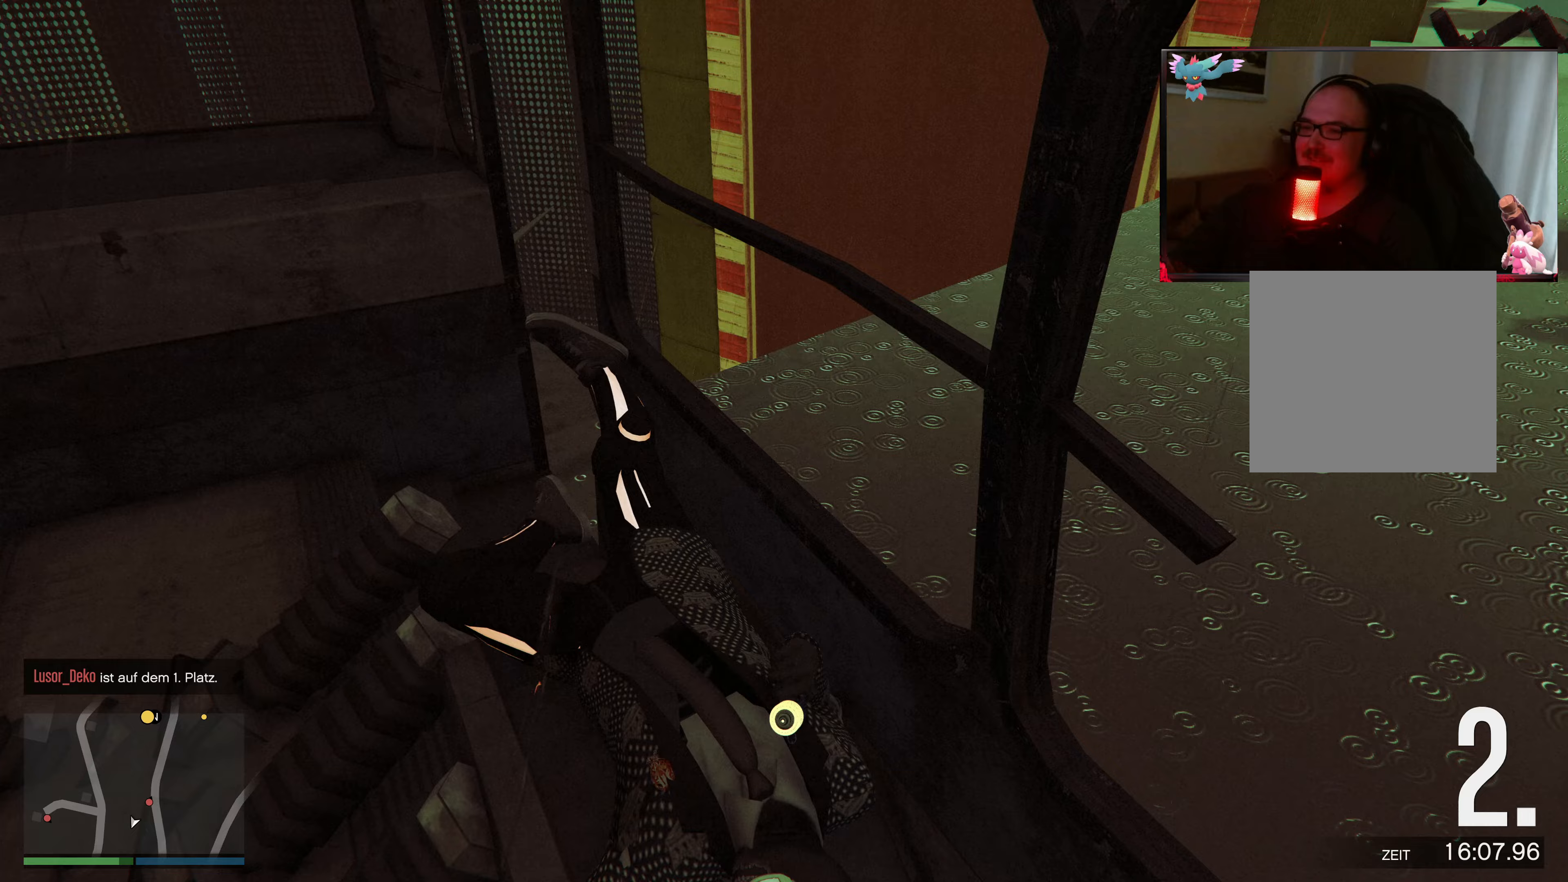
{"buttons": [], "left_stick": "center", "right_stick": "center", "events": [[150, "right_stick", "center"]]}
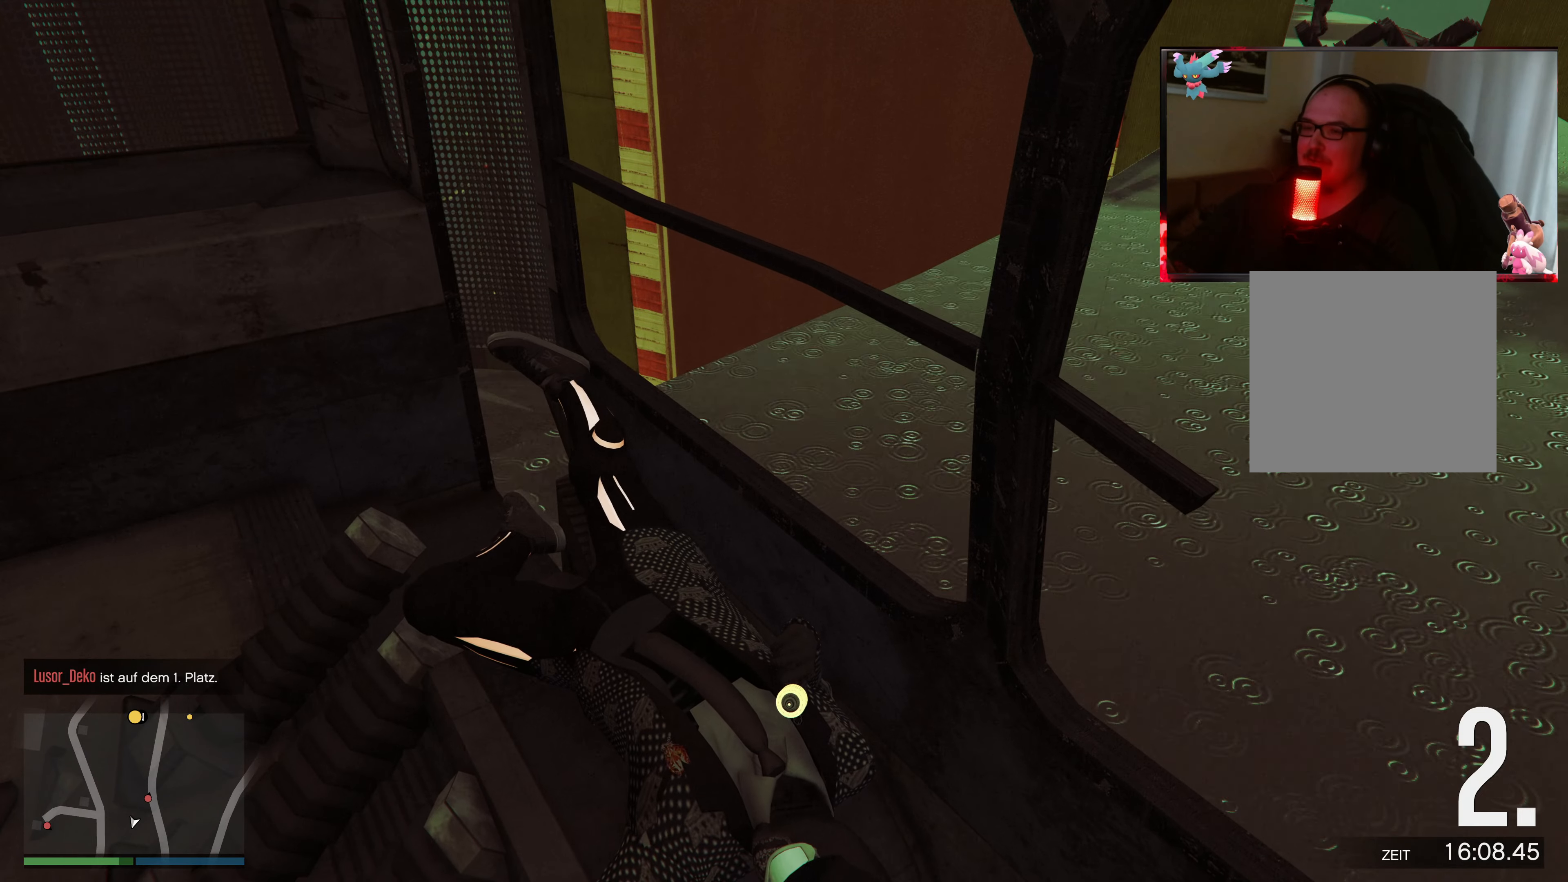
{"buttons": [], "left_stick": "center", "right_stick": "center", "events": []}
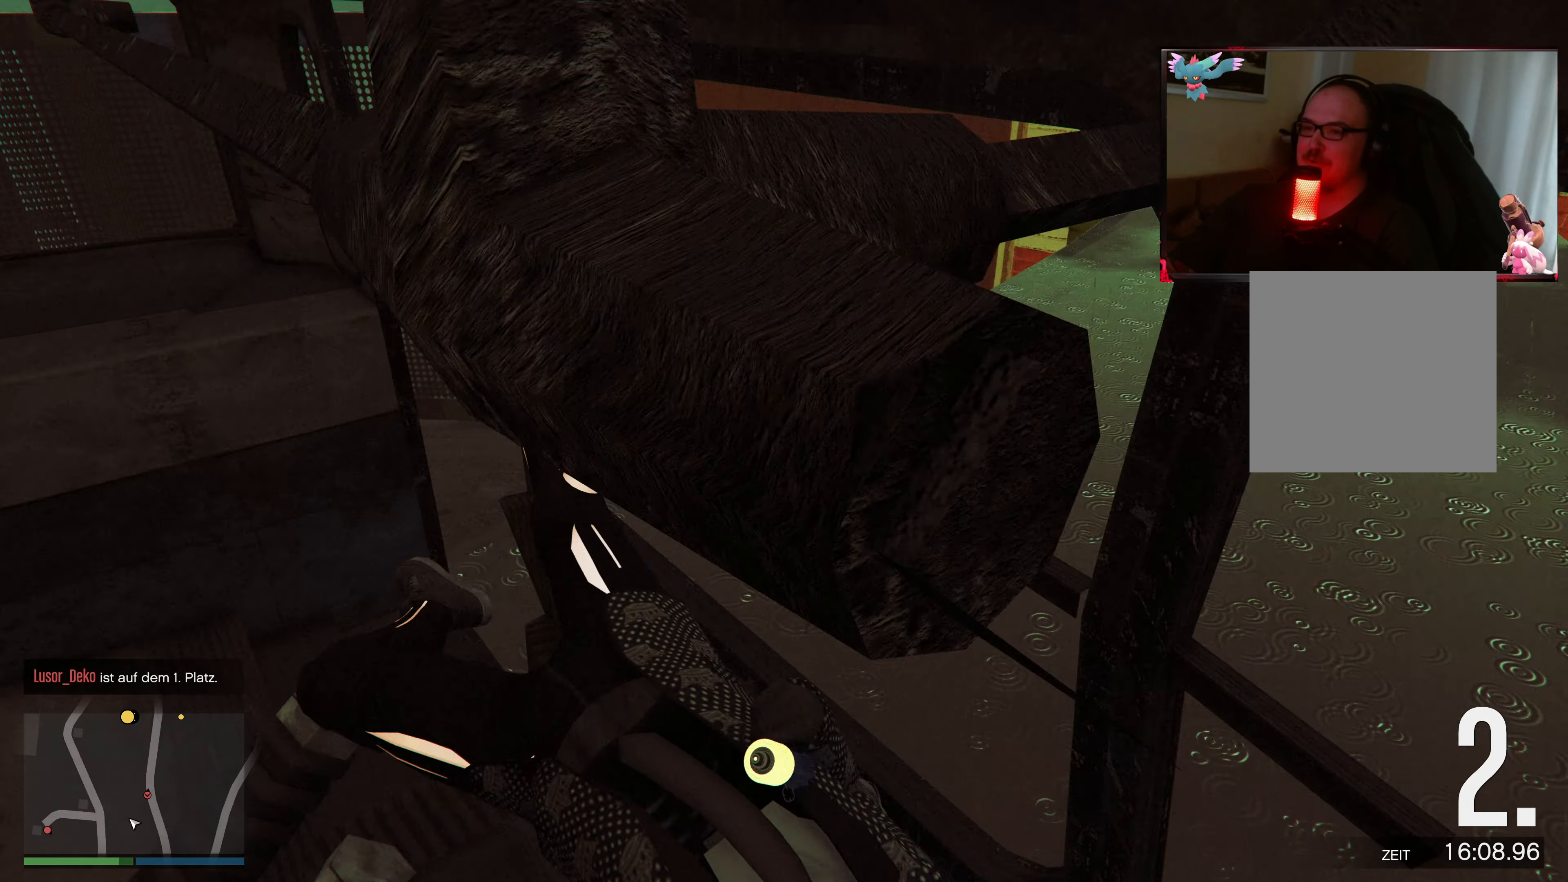
{"buttons": [], "left_stick": "center", "right_stick": "down", "events": [[400, "right_stick", "down-right"], [450, "right_stick", "down"]]}
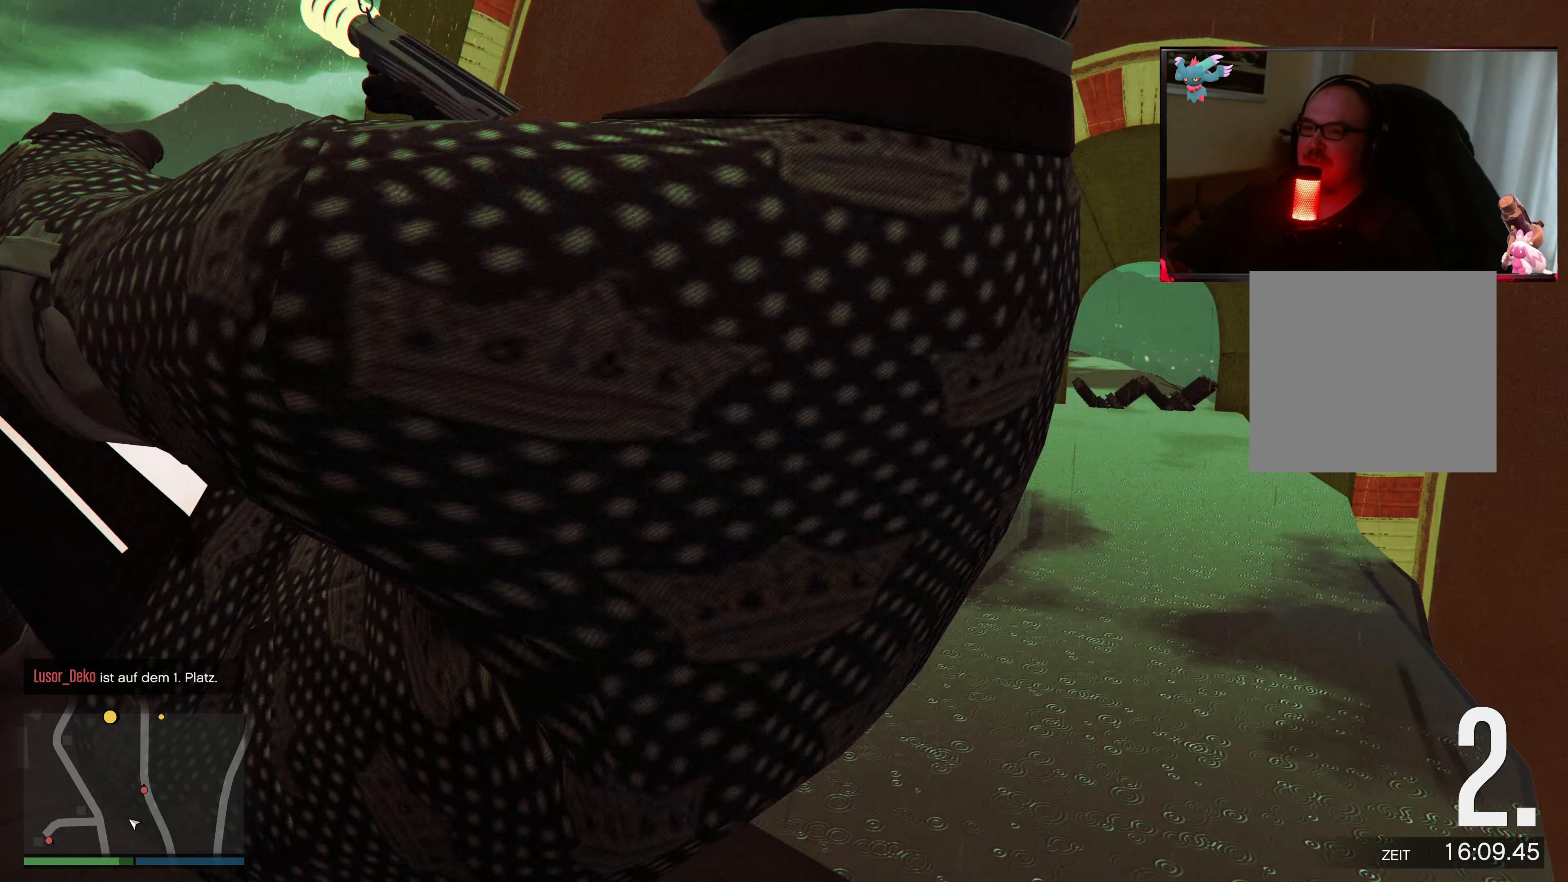
{"buttons": ["L2"], "left_stick": "center", "right_stick": "right", "events": [[333, "L2", "down"], [500, "right_stick", "right"]]}
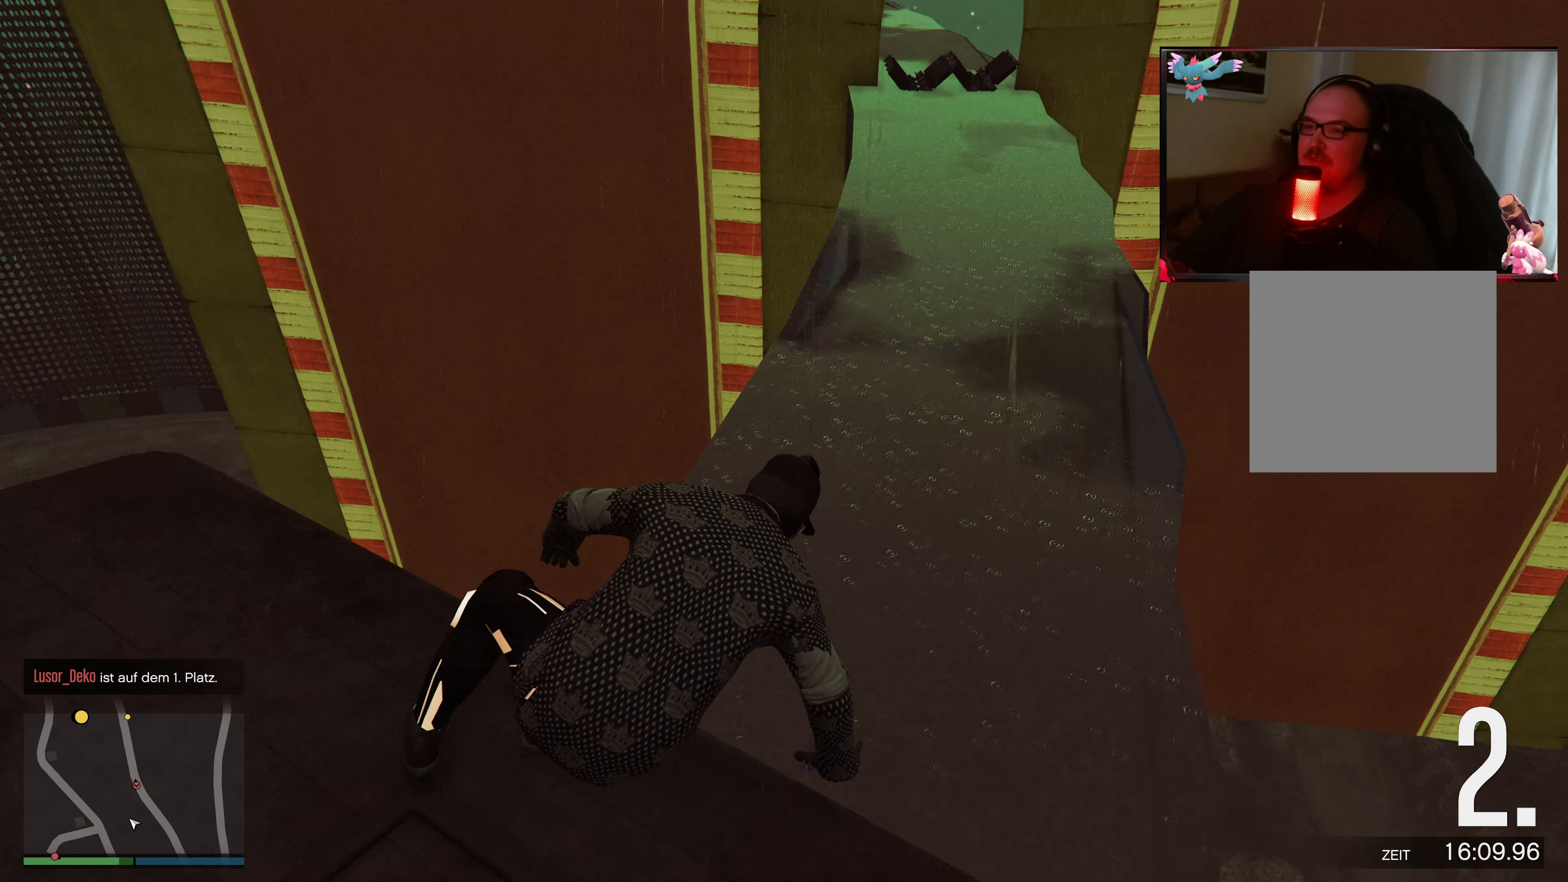
{"buttons": [], "left_stick": "up", "right_stick": "center", "events": [[50, "left_stick", "up"], [50, "right_stick", "up-right"], [300, "L2", "up"], [300, "right_stick", "center"]]}
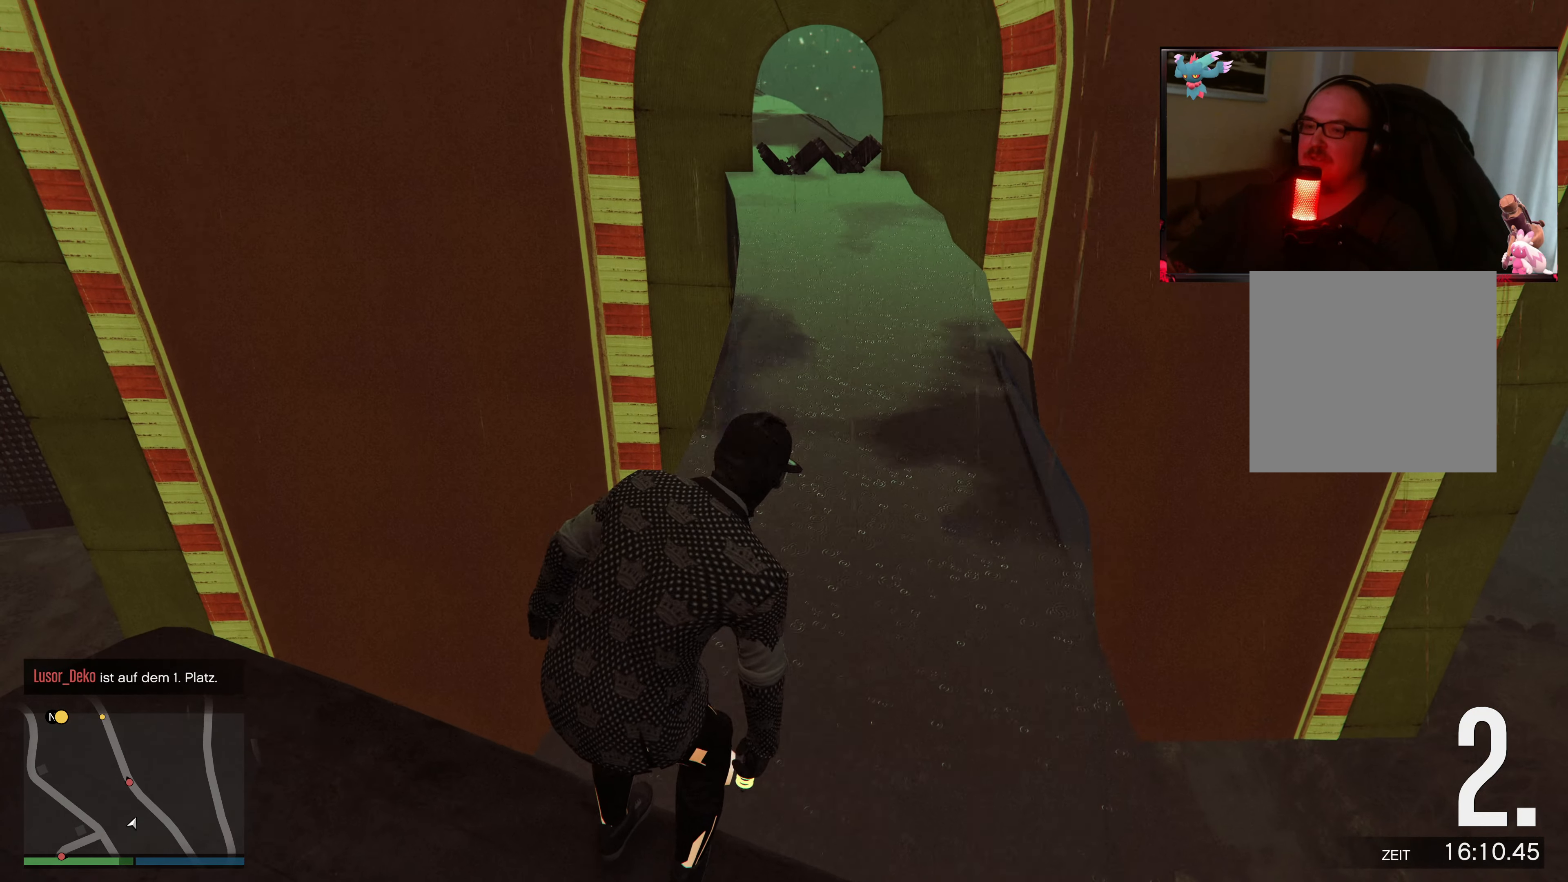
{"buttons": ["A"], "left_stick": "up", "right_stick": "center", "events": [[450, "A", "down"]]}
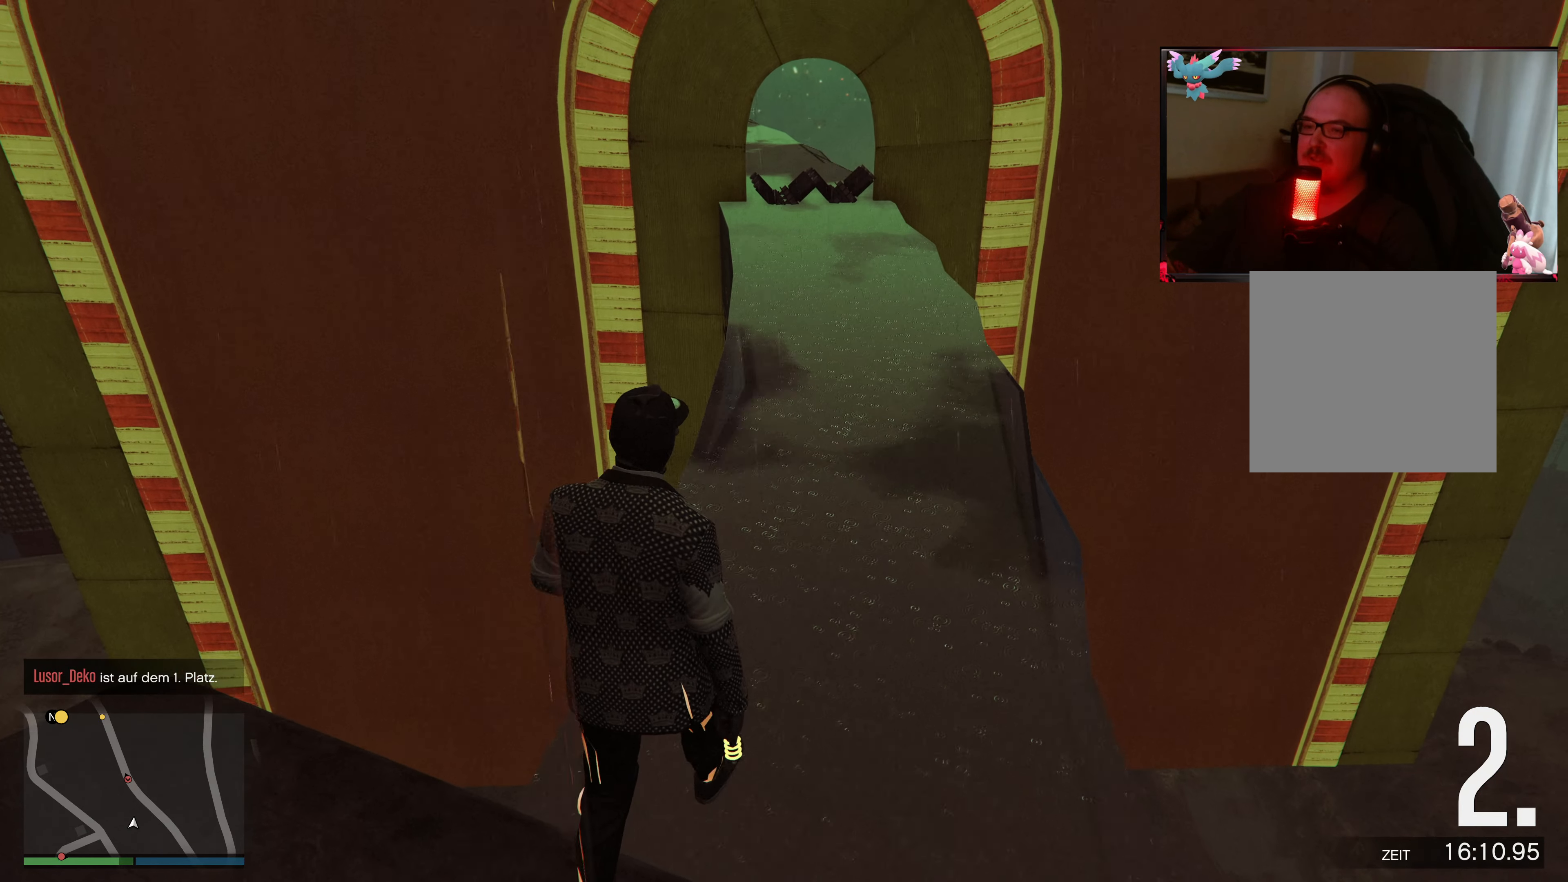
{"buttons": ["A"], "left_stick": "up", "right_stick": "center", "events": [[133, "A", "up"], [450, "A", "down"]]}
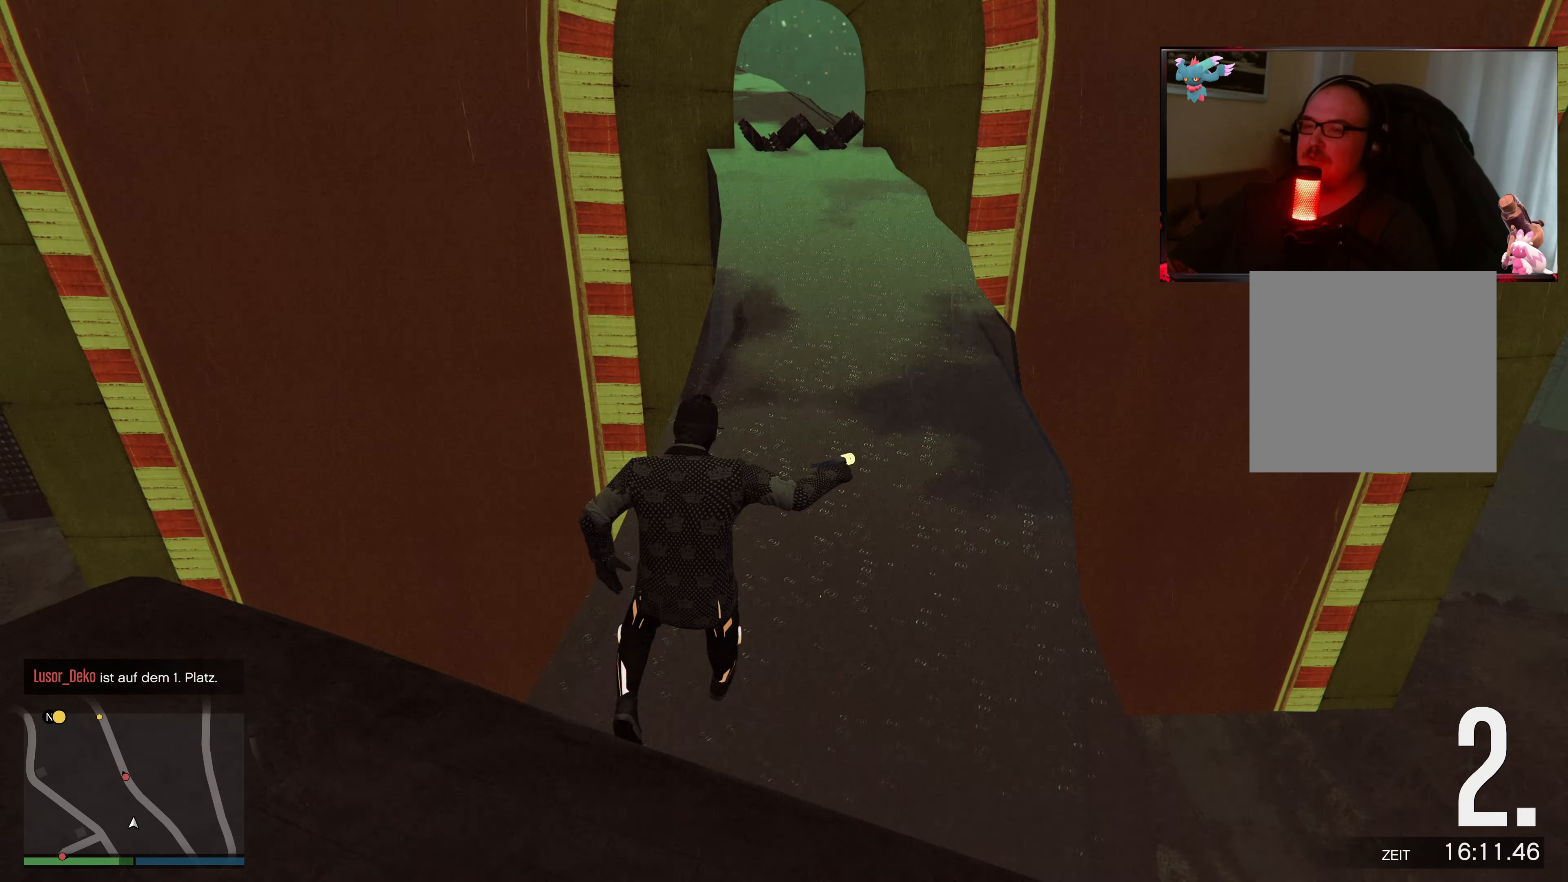
{"buttons": ["A"], "left_stick": "up", "right_stick": "center", "events": [[100, "A", "up"], [200, "A", "down"], [333, "A", "up"], [433, "A", "down"]]}
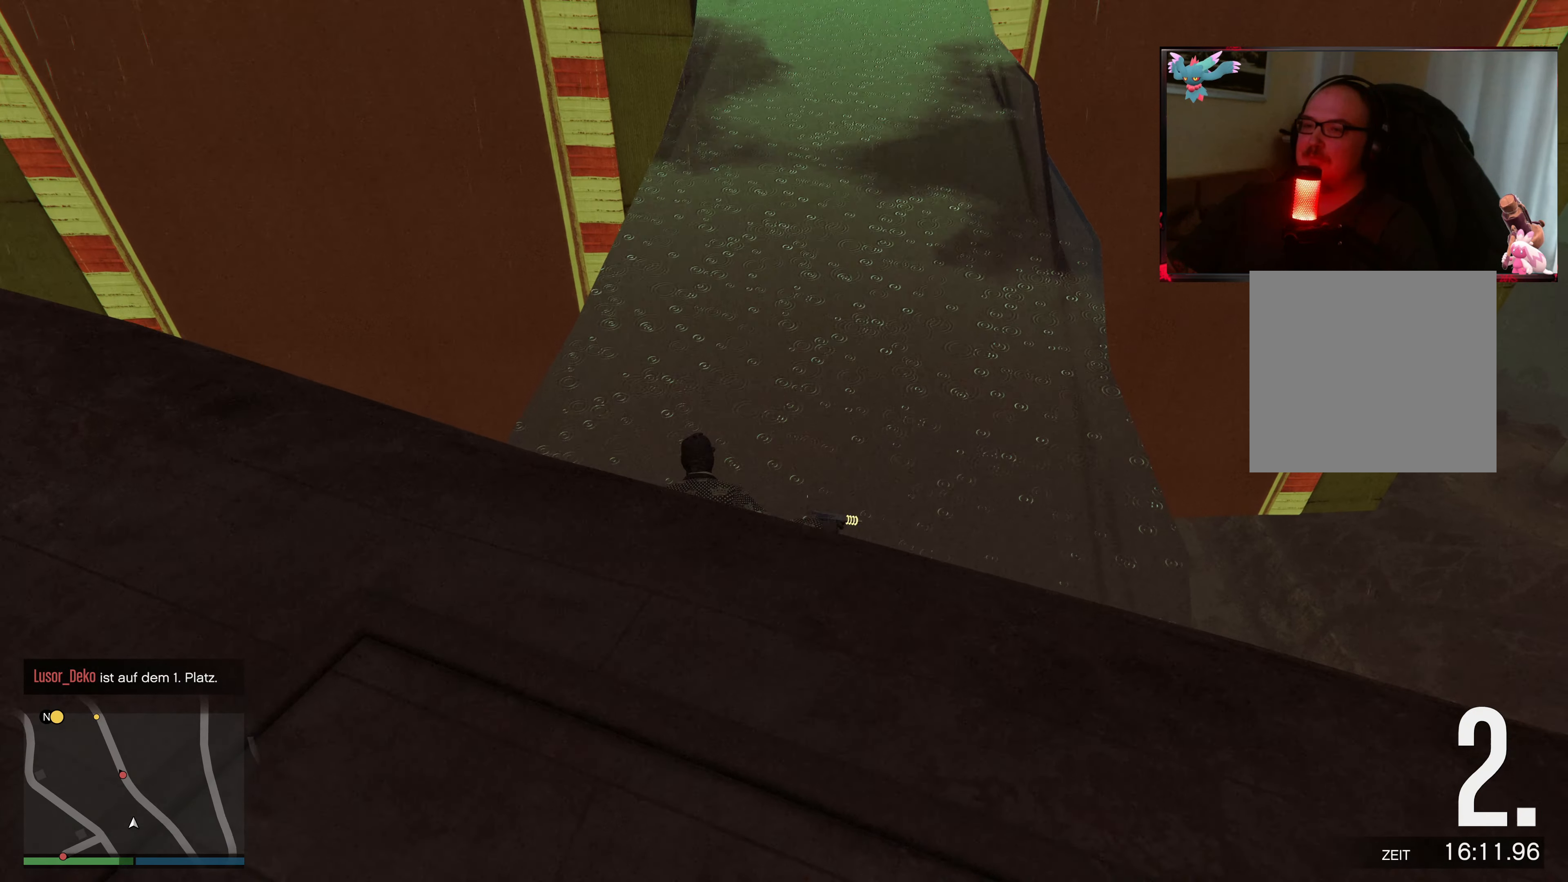
{"buttons": [], "left_stick": "up", "right_stick": "center", "events": [[50, "A", "up"], [133, "A", "down"], [250, "A", "up"], [350, "A", "down"], [450, "A", "up"]]}
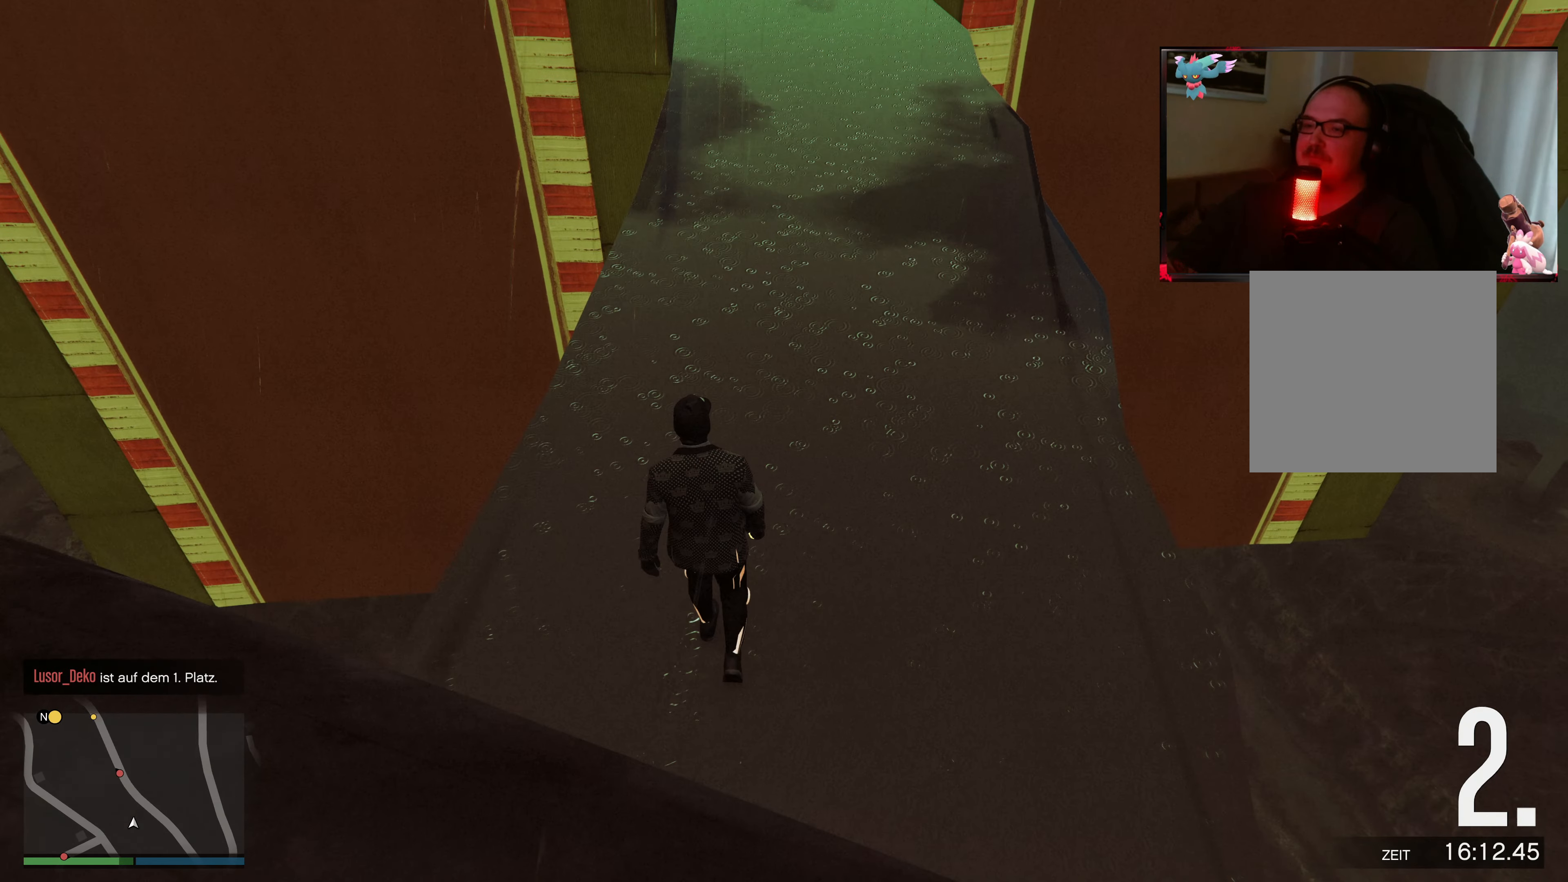
{"buttons": ["A"], "left_stick": "up", "right_stick": "center", "events": [[50, "A", "down"], [200, "A", "up"], [250, "A", "down"], [383, "A", "up"], [450, "A", "down"]]}
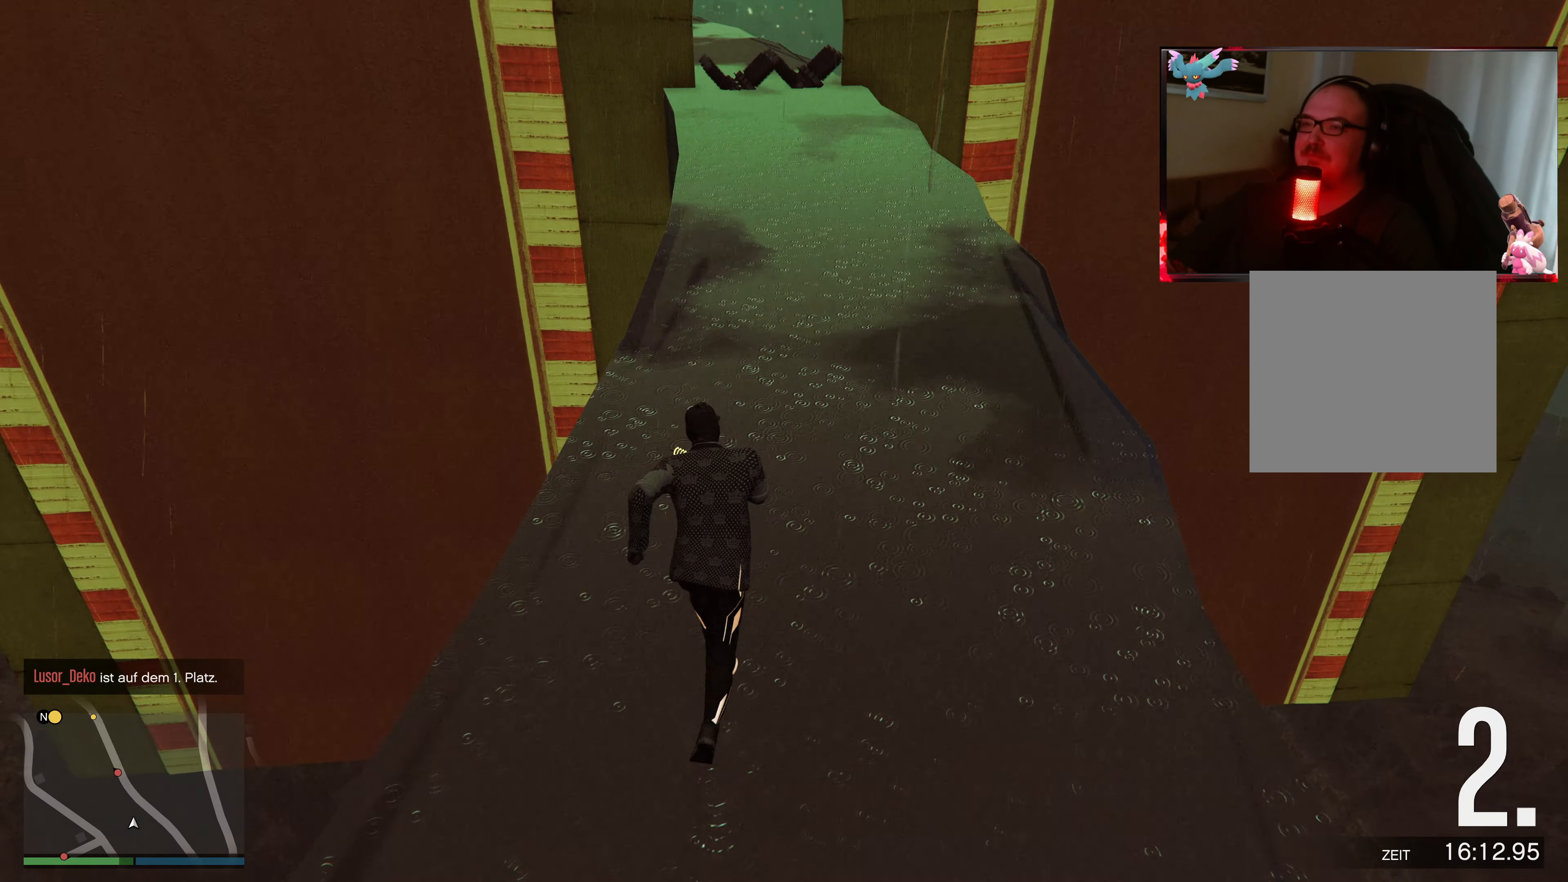
{"buttons": ["A"], "left_stick": "up", "right_stick": "center", "events": [[100, "A", "up"], [183, "A", "down"], [333, "A", "up"], [400, "A", "down"]]}
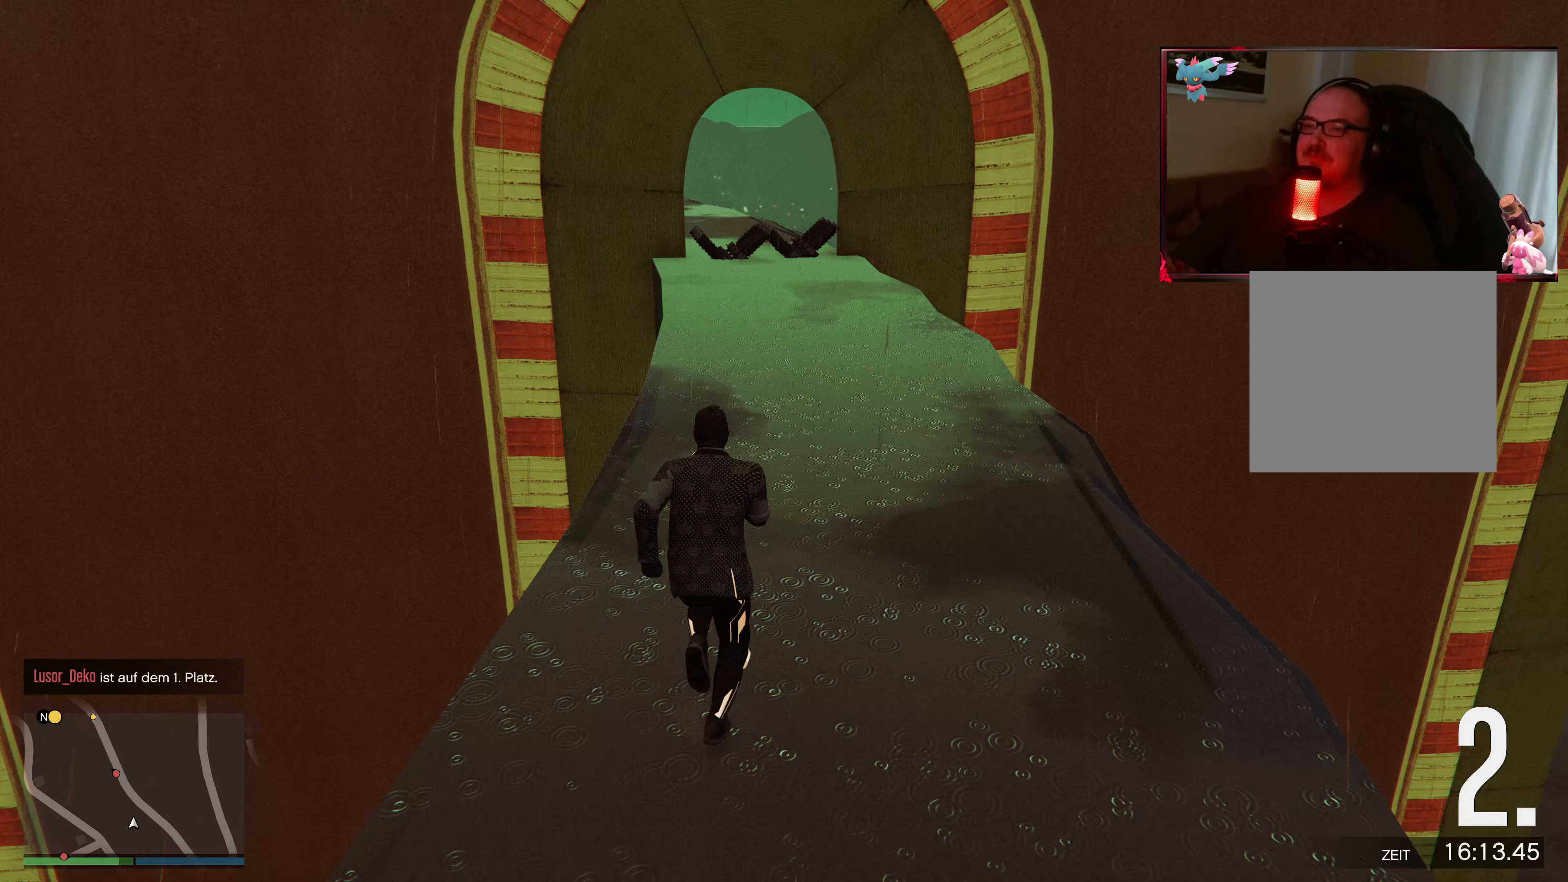
{"buttons": [], "left_stick": "up", "right_stick": "center", "events": [[50, "A", "up"], [100, "A", "down"], [233, "A", "up"], [333, "A", "down"], [450, "A", "up"]]}
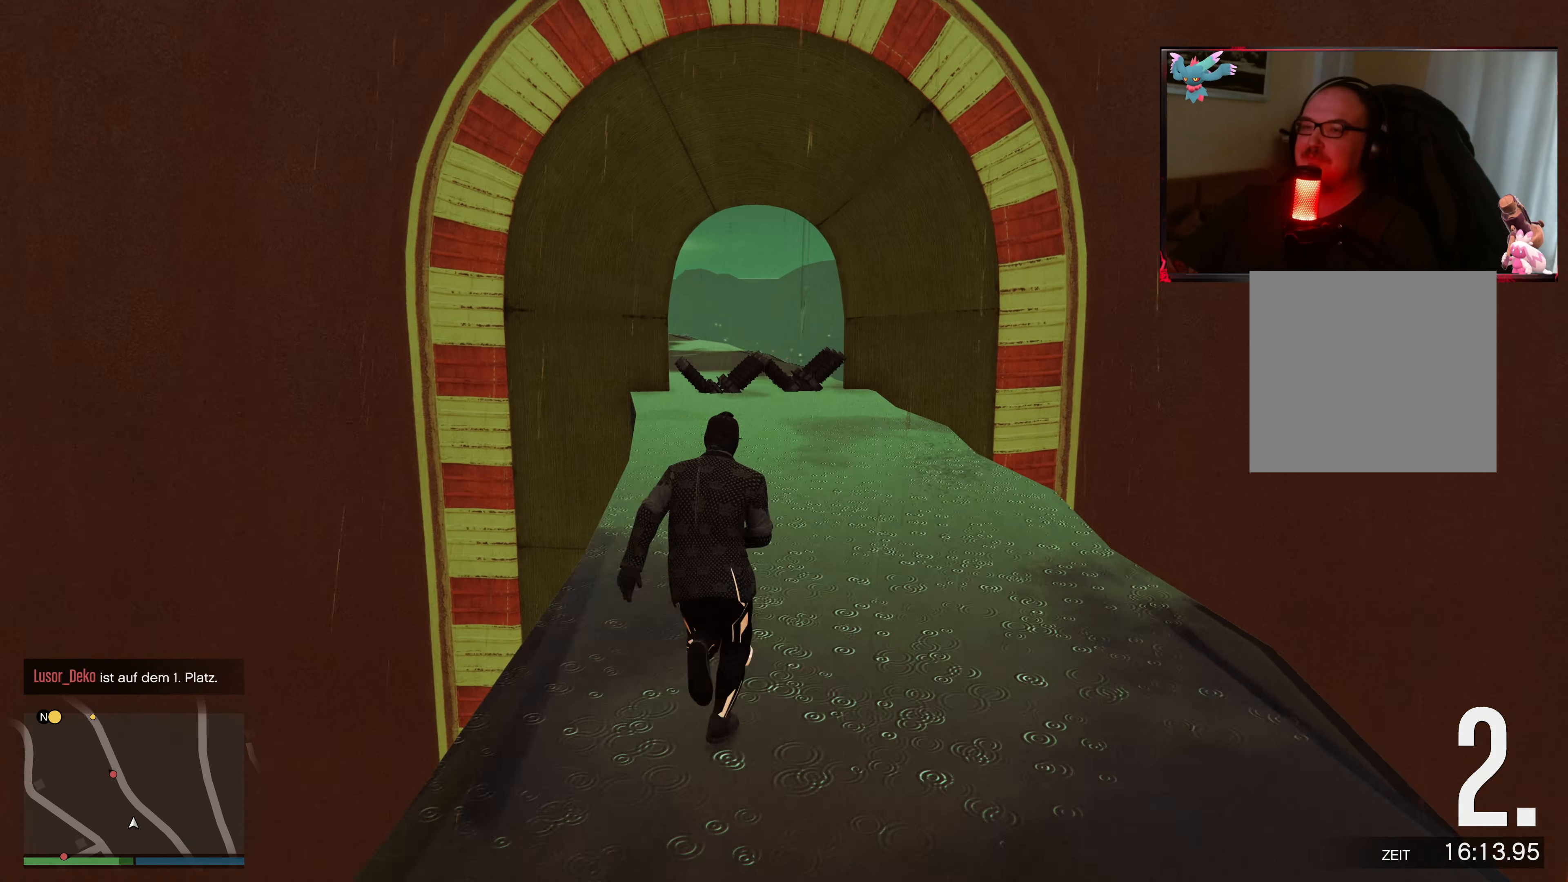
{"buttons": ["A"], "left_stick": "up", "right_stick": "center", "events": [[33, "A", "down"], [150, "A", "up"], [233, "A", "down"], [350, "A", "up"], [400, "A", "down"]]}
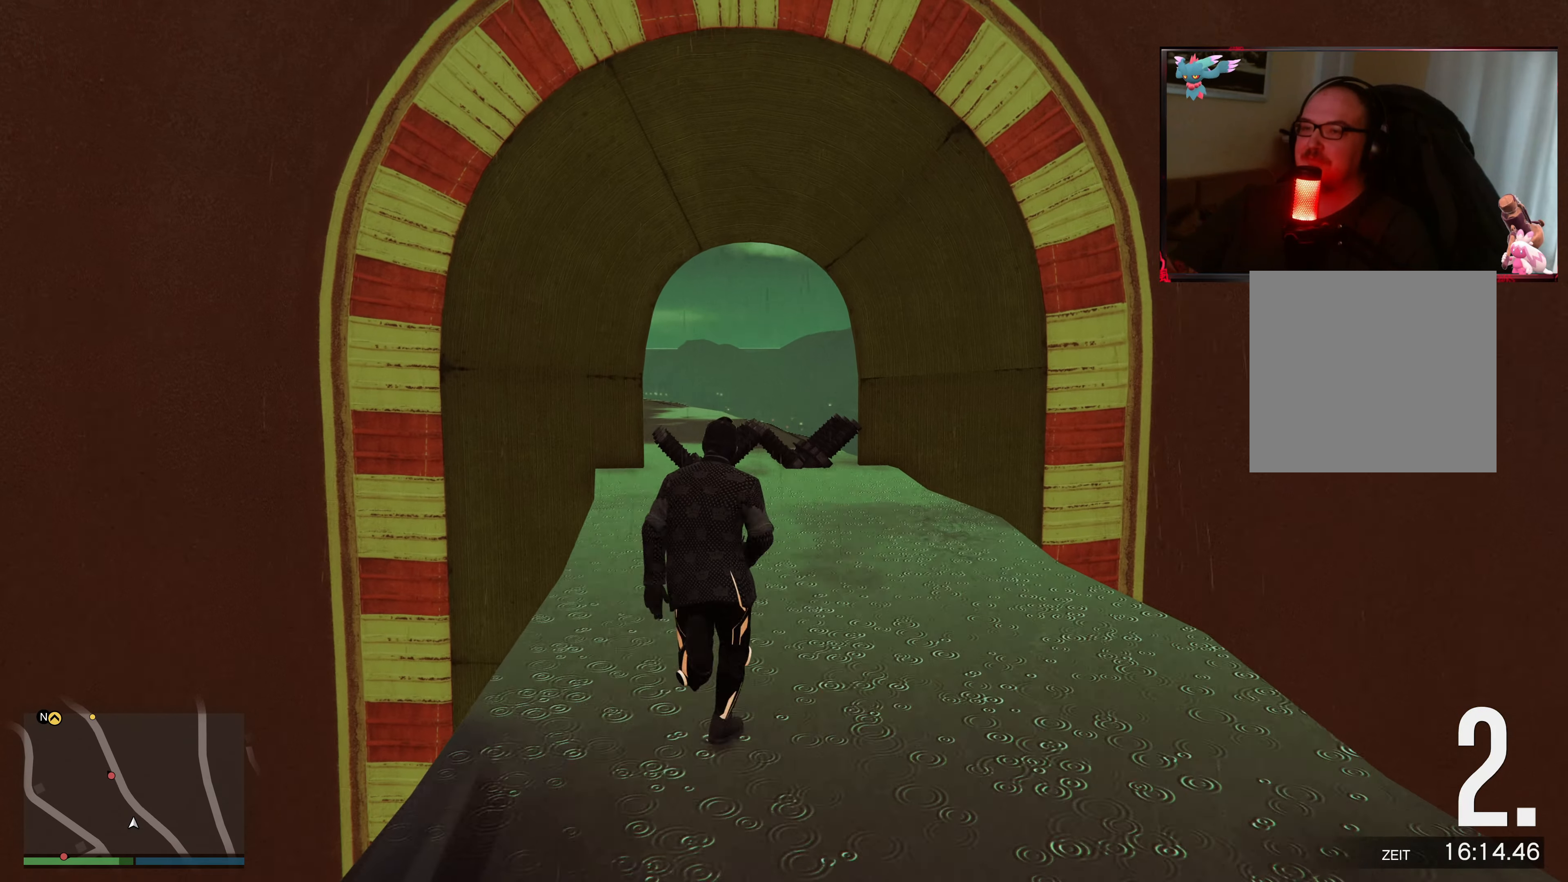
{"buttons": [], "left_stick": "up", "right_stick": "down-left", "events": [[50, "A", "up"], [233, "right_stick", "down-left"]]}
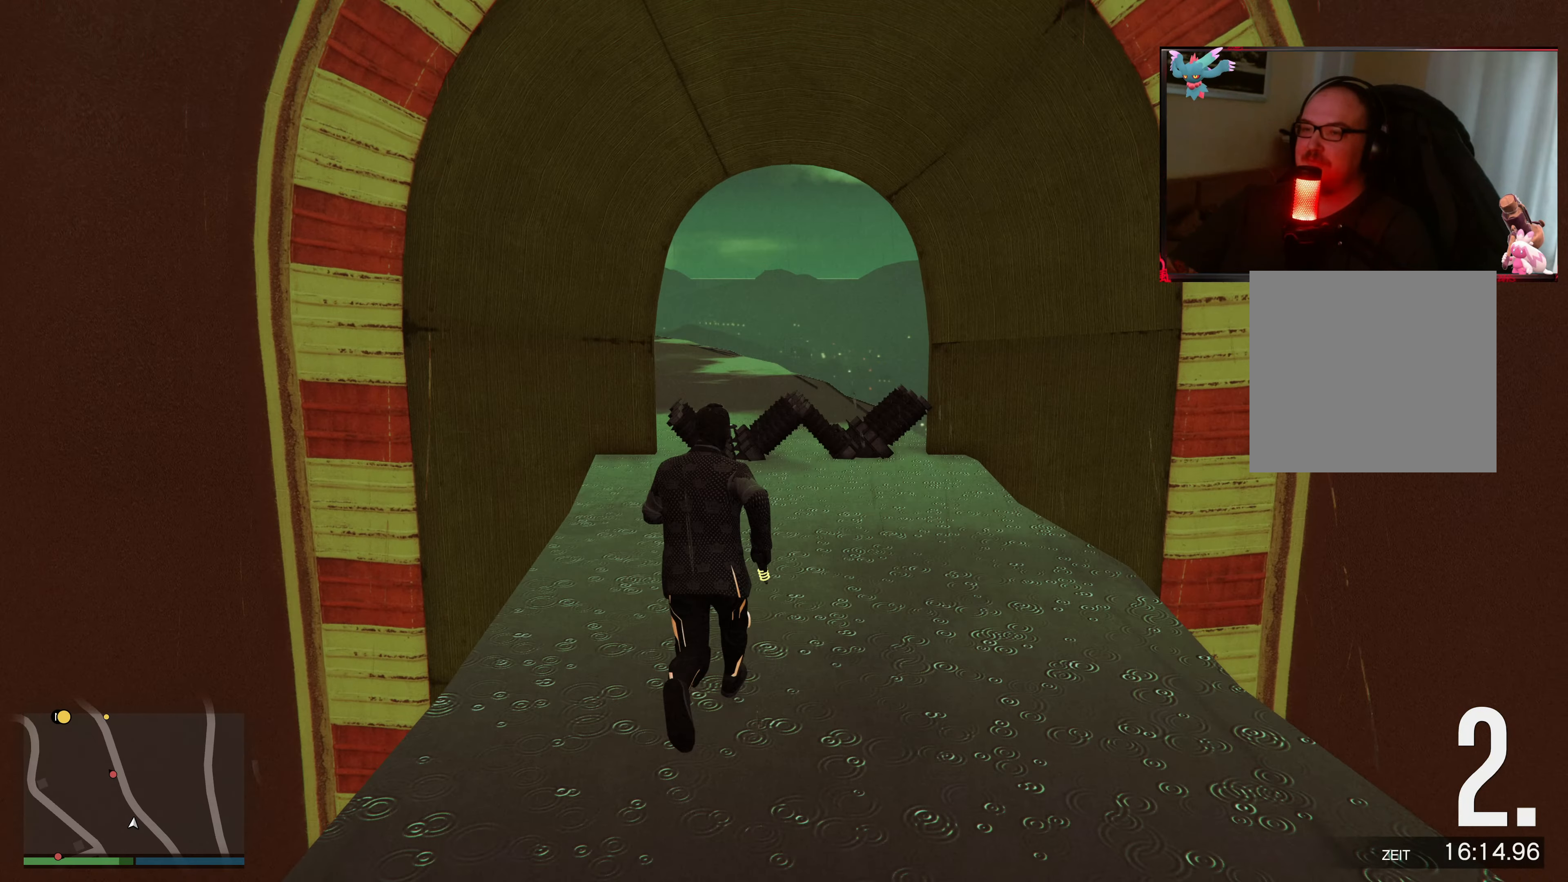
{"buttons": ["A"], "left_stick": "up", "right_stick": "center", "events": [[150, "right_stick", "center"], [433, "A", "down"]]}
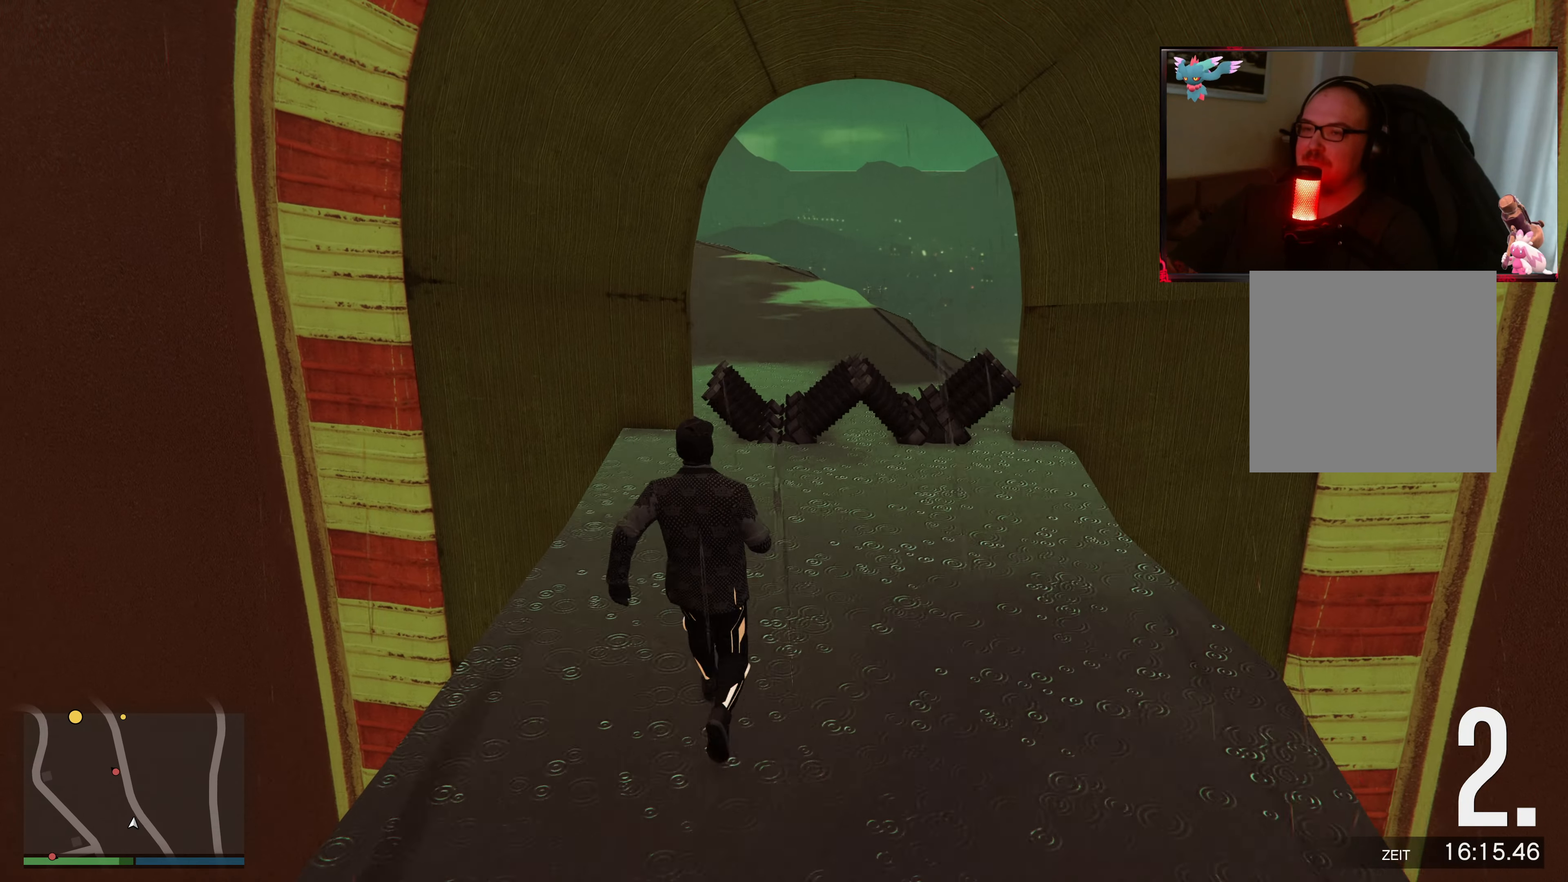
{"buttons": ["A"], "left_stick": "up", "right_stick": "center", "events": [[50, "A", "up"], [150, "A", "down"], [250, "A", "up"], [350, "A", "down"]]}